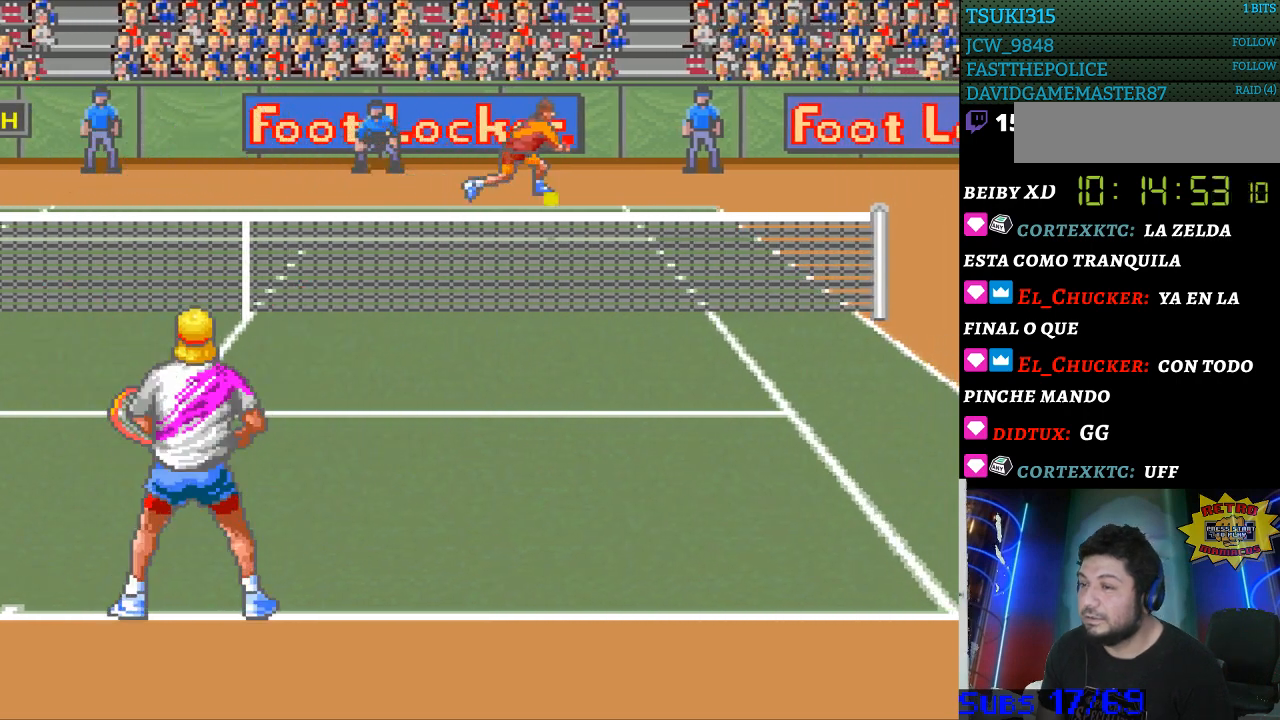
Gameplay with a controller (Nintendo layout); each line is a JSON object with the inputs held at the frame after it. "events" lists button and stick changes between this image and that frame as [ms after this image, input, new state], when the widget could be followed in between. Not read: L3 R3.
{"buttons": [], "events": []}
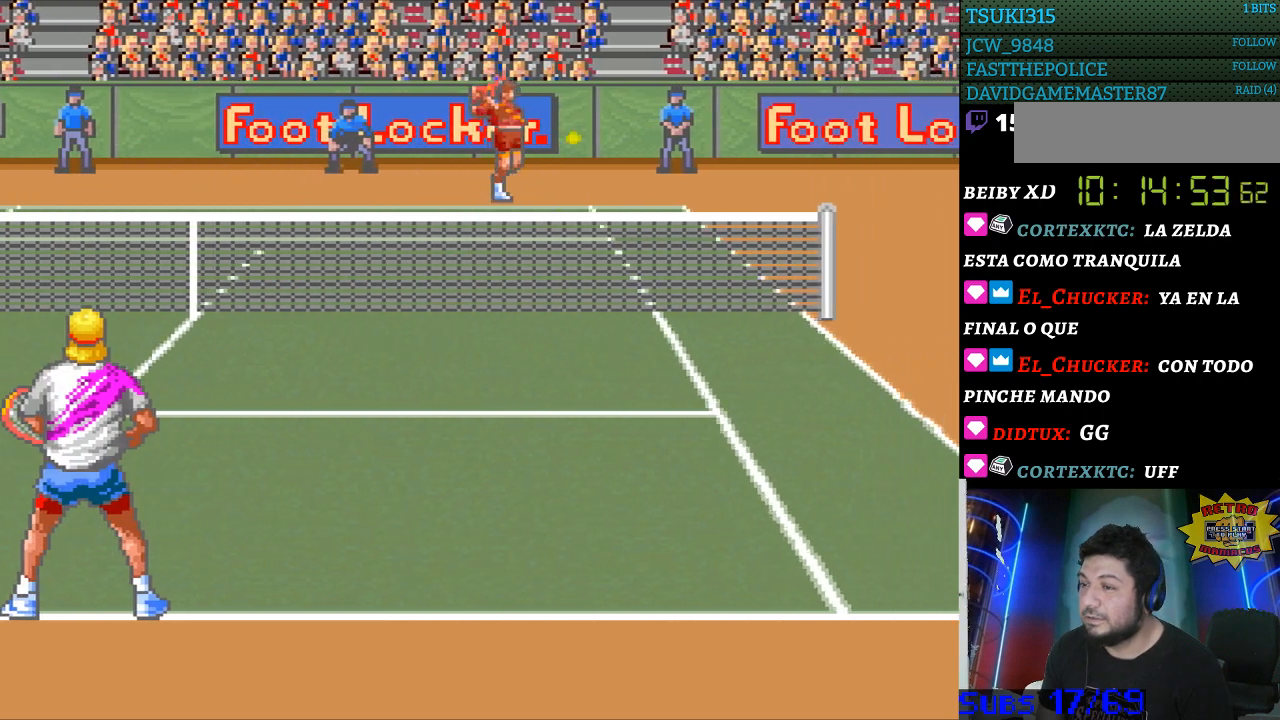
{"buttons": ["DPAD_DOWN", "DPAD_RIGHT"], "events": [[100, "DPAD_RIGHT", "down"], [133, "DPAD_DOWN", "down"]]}
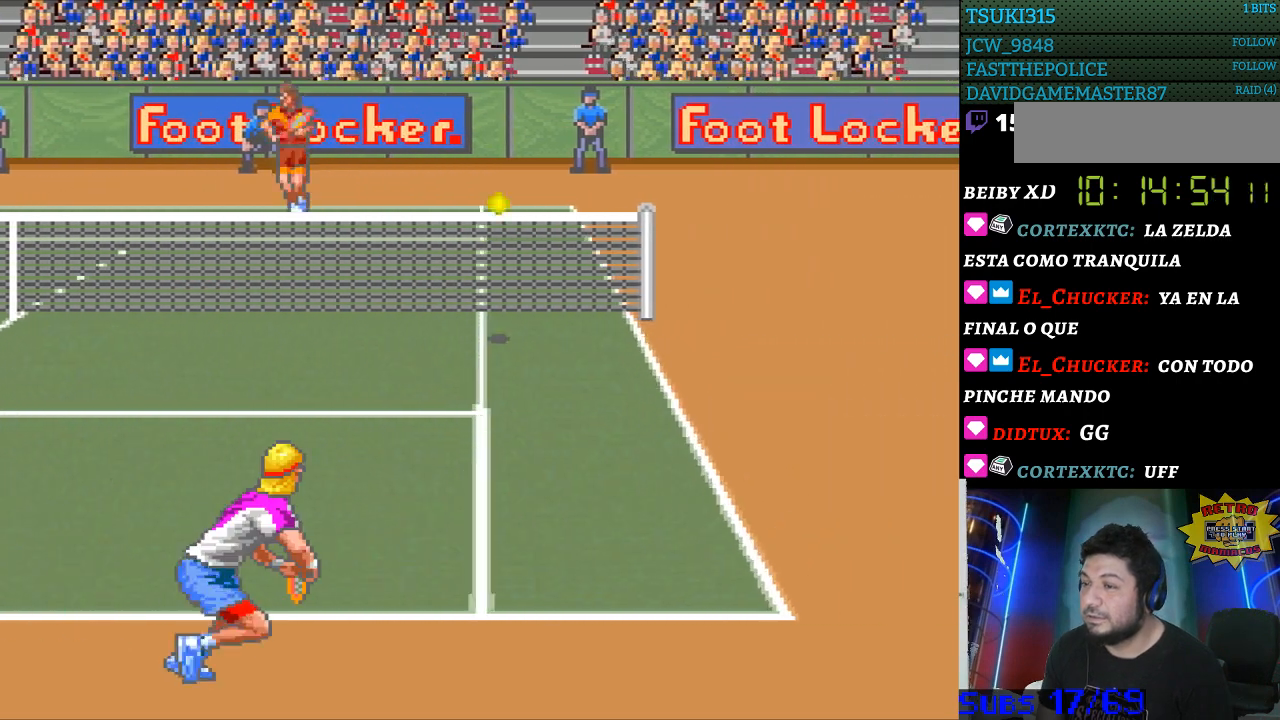
{"buttons": ["DPAD_LEFT"], "events": [[33, "DPAD_DOWN", "up"], [267, "DPAD_RIGHT", "up"], [300, "B", "down"], [300, "DPAD_LEFT", "down"], [433, "B", "up"]]}
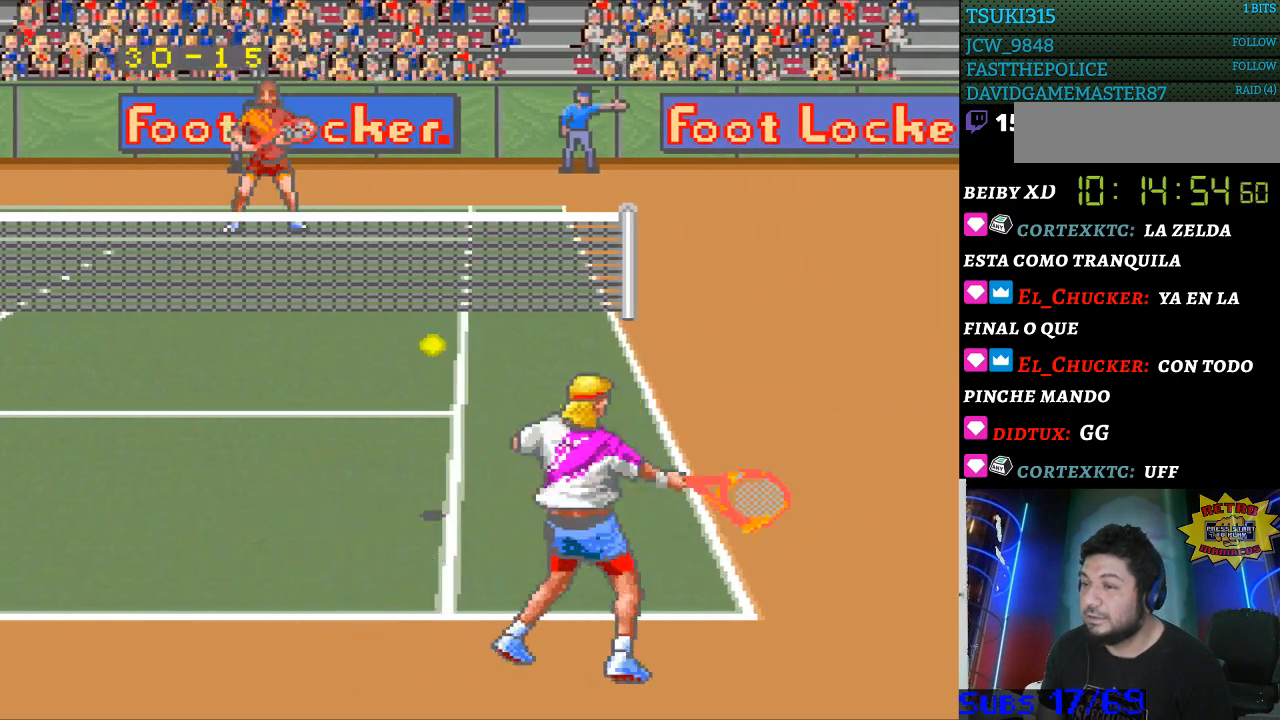
{"buttons": ["DPAD_LEFT"], "events": []}
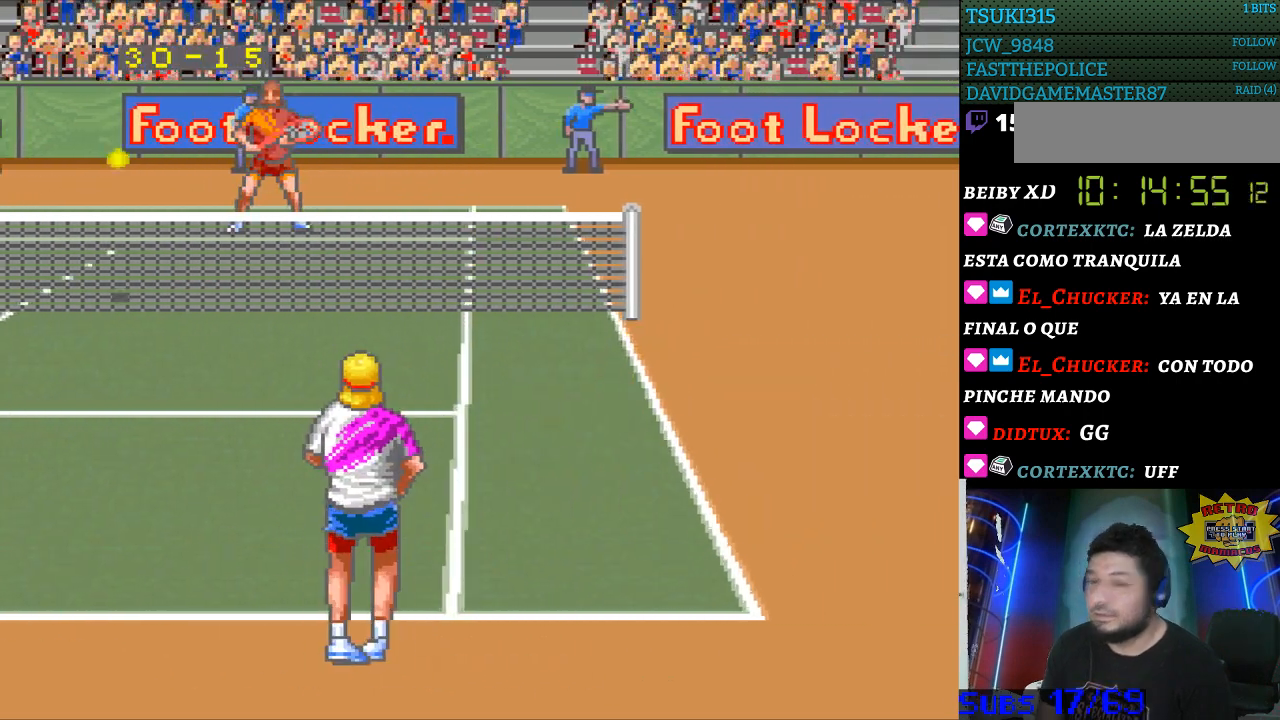
{"buttons": ["DPAD_LEFT"], "events": [[267, "DPAD_UP", "down"], [467, "DPAD_UP", "up"]]}
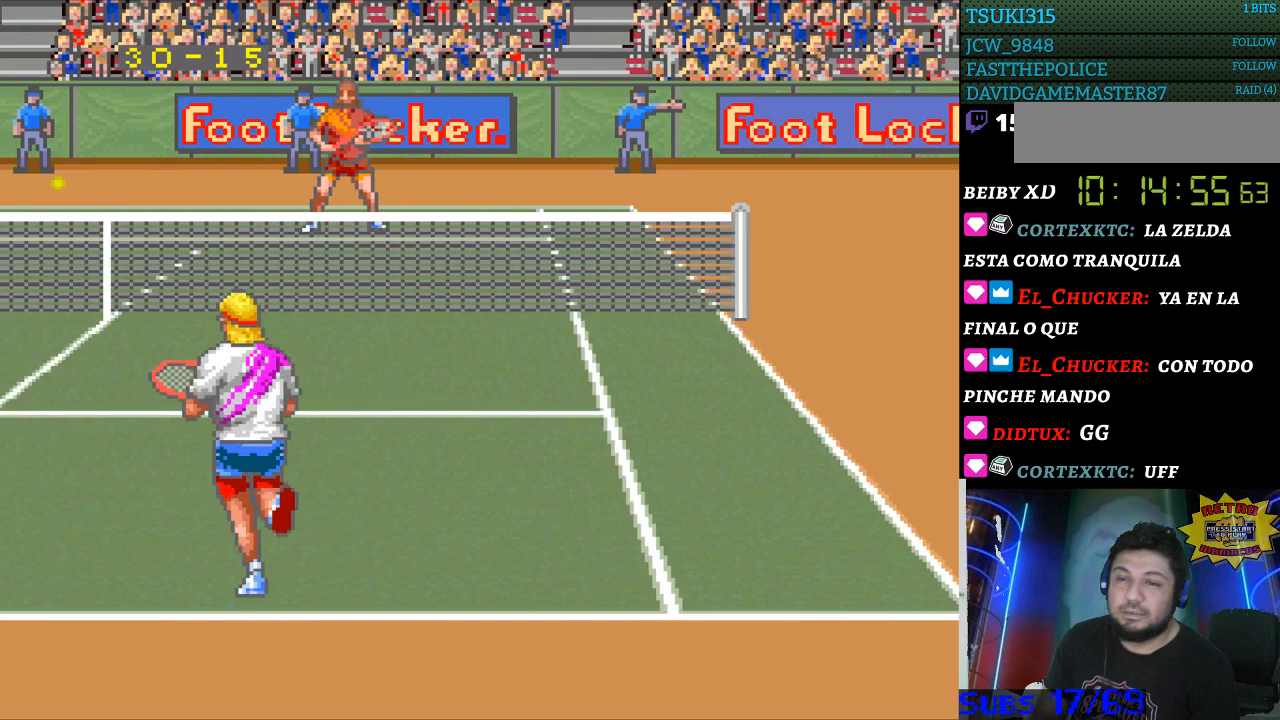
{"buttons": [], "events": [[167, "DPAD_LEFT", "up"]]}
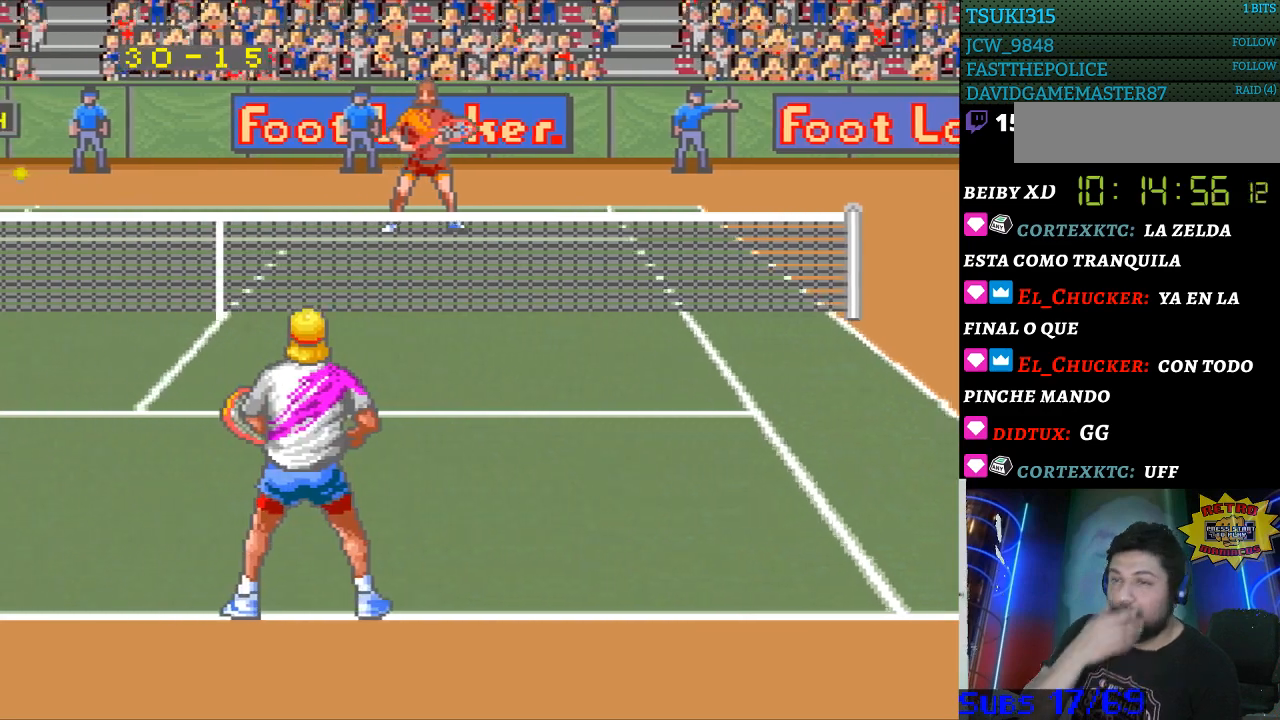
{"buttons": [], "events": []}
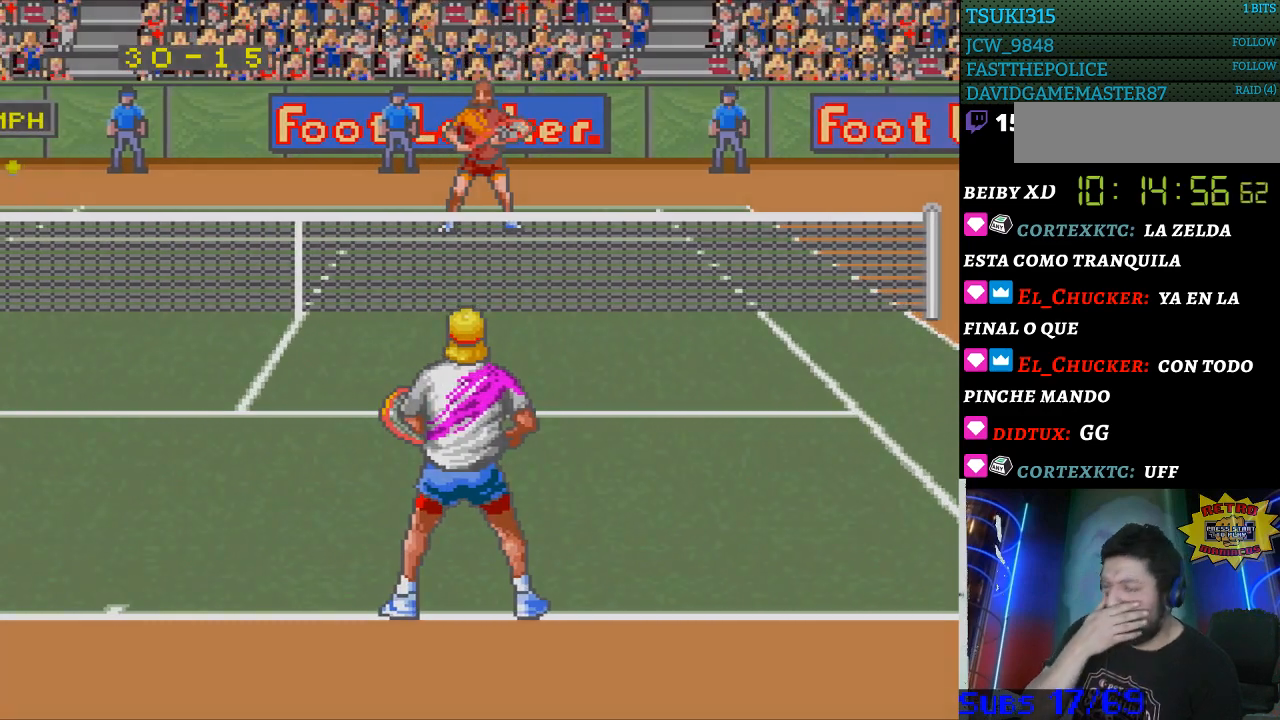
{"buttons": [], "events": []}
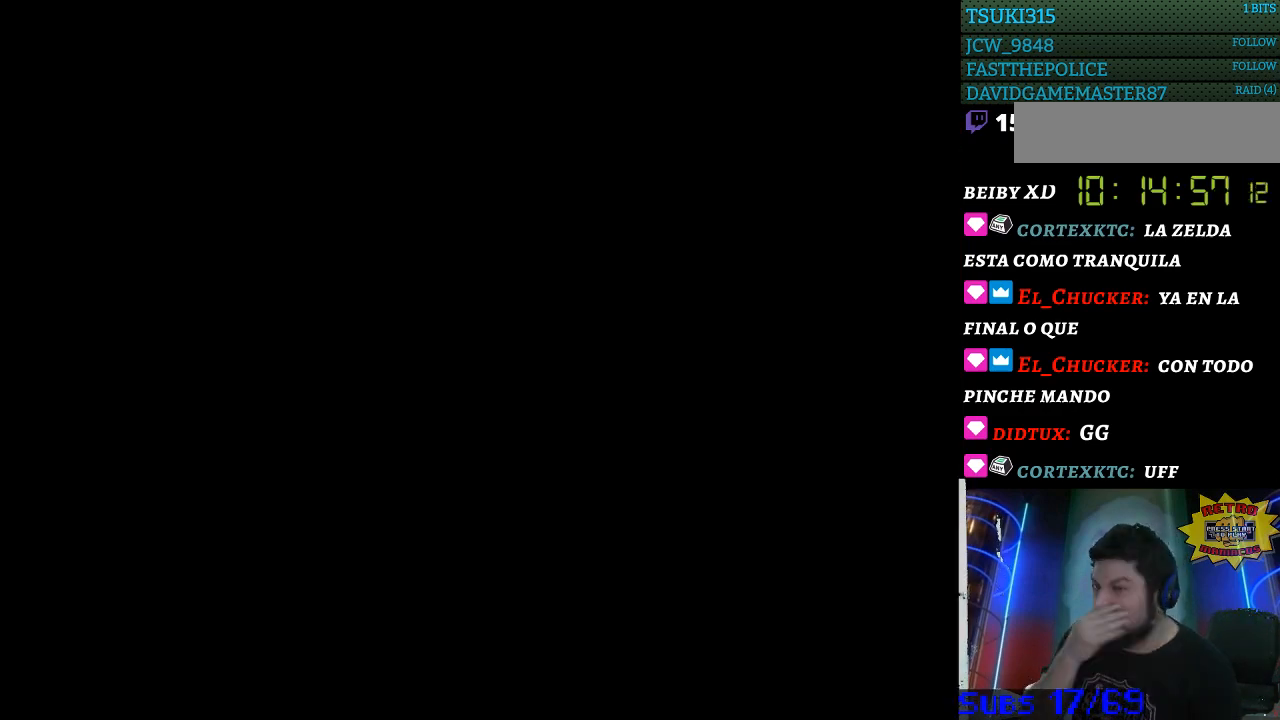
{"buttons": [], "events": []}
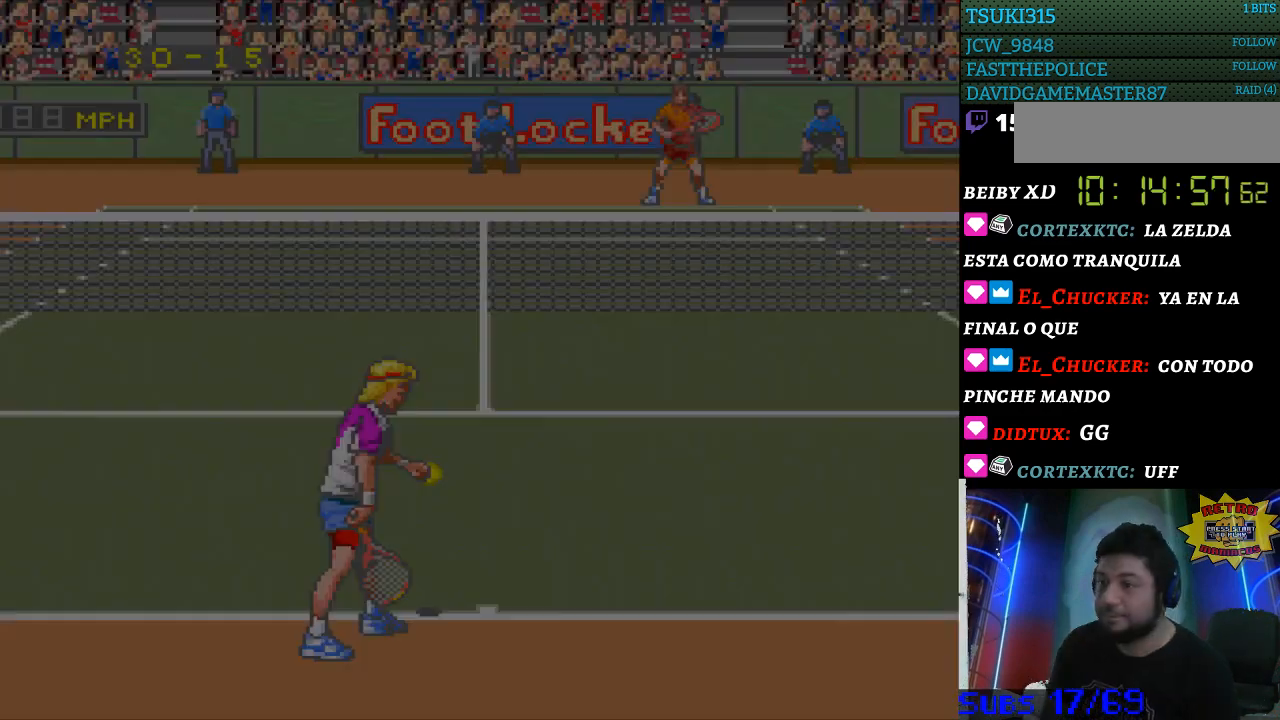
{"buttons": ["B"], "events": [[33, "B", "down"], [100, "B", "up"], [200, "B", "down"], [267, "B", "up"], [333, "B", "down"]]}
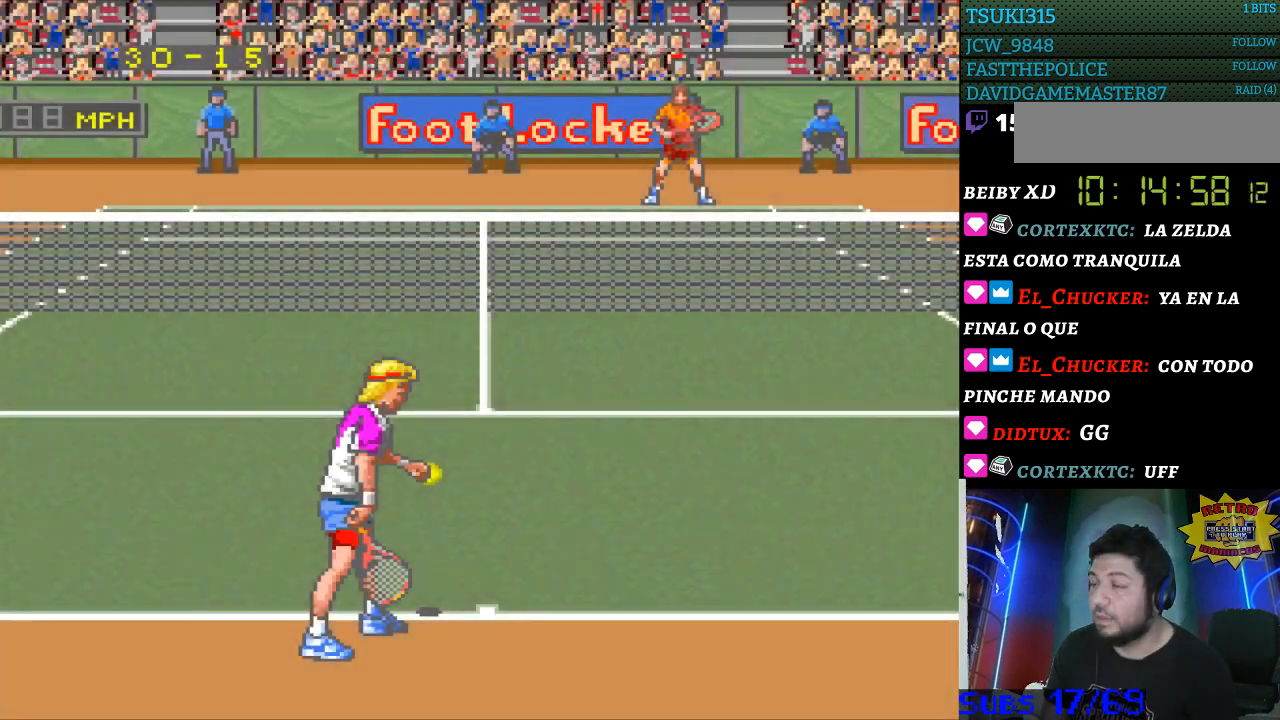
{"buttons": ["B"], "events": [[100, "B", "up"], [167, "B", "down"], [233, "B", "up"], [333, "B", "down"], [400, "B", "up"], [467, "B", "down"]]}
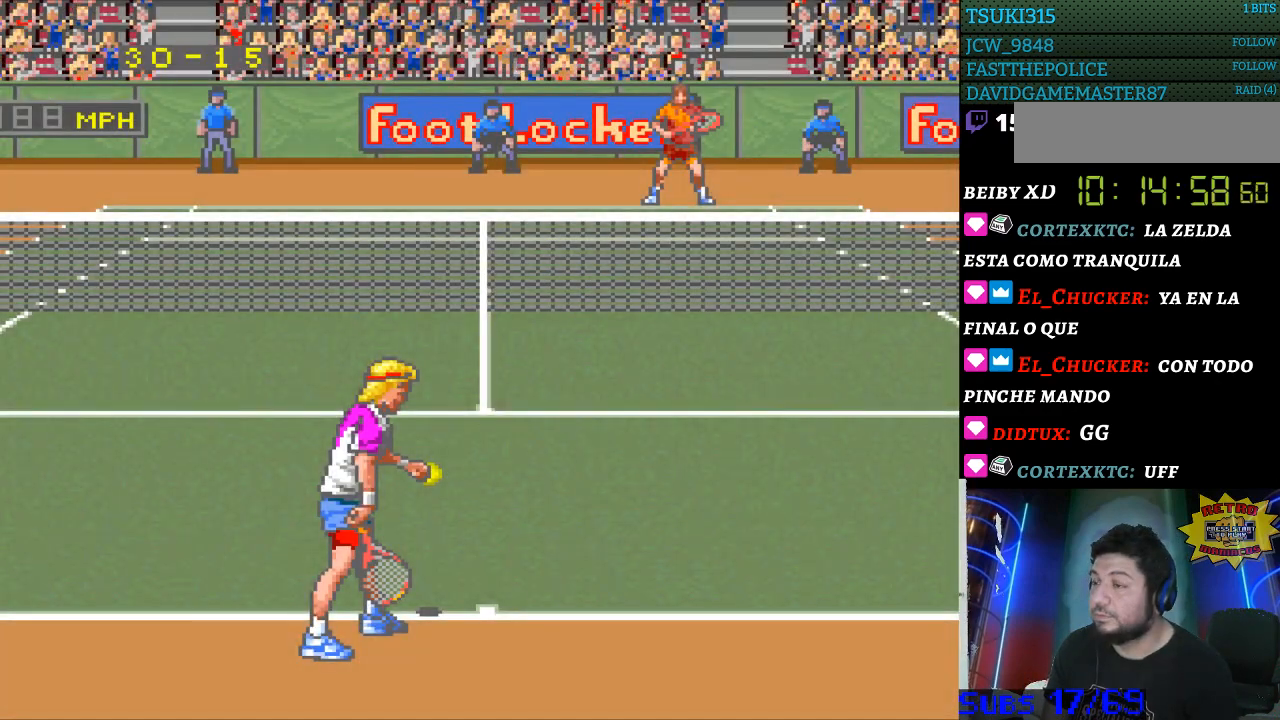
{"buttons": ["B"], "events": [[33, "B", "up"], [133, "B", "down"], [367, "B", "up"], [433, "B", "down"]]}
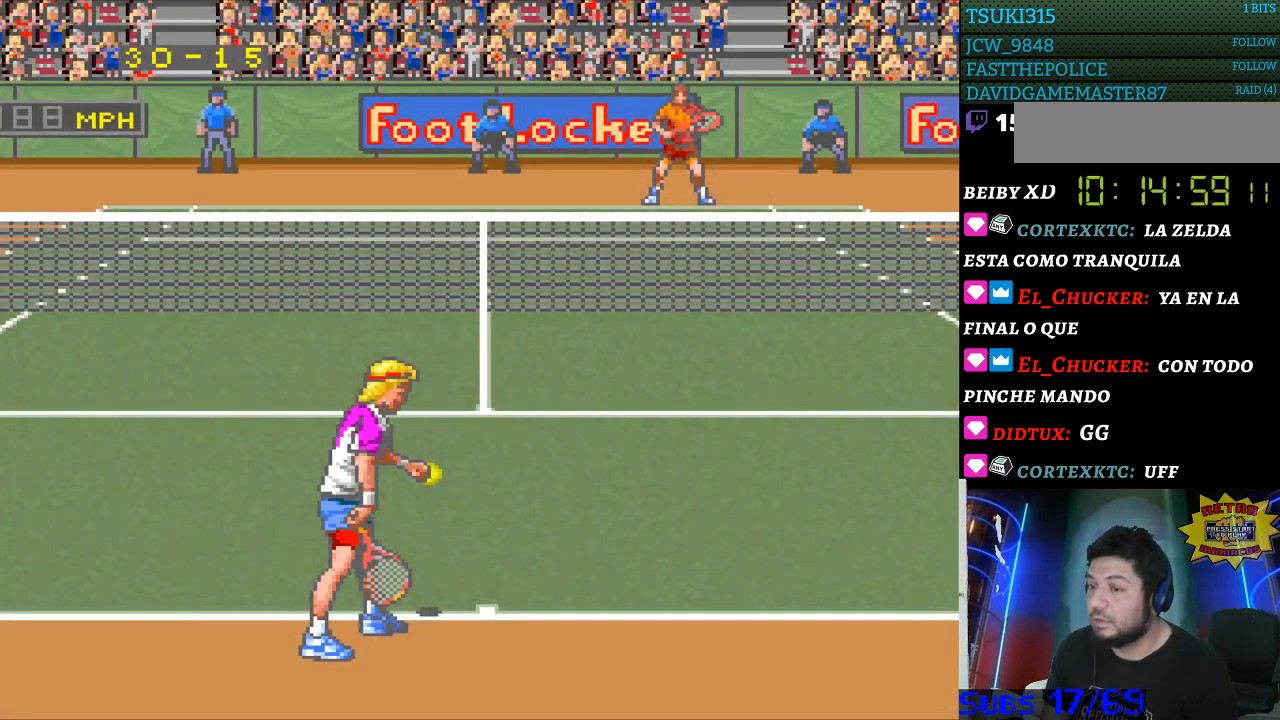
{"buttons": [], "events": [[33, "B", "up"], [100, "B", "down"], [167, "B", "up"], [233, "B", "down"], [333, "B", "up"], [400, "B", "down"], [467, "B", "up"]]}
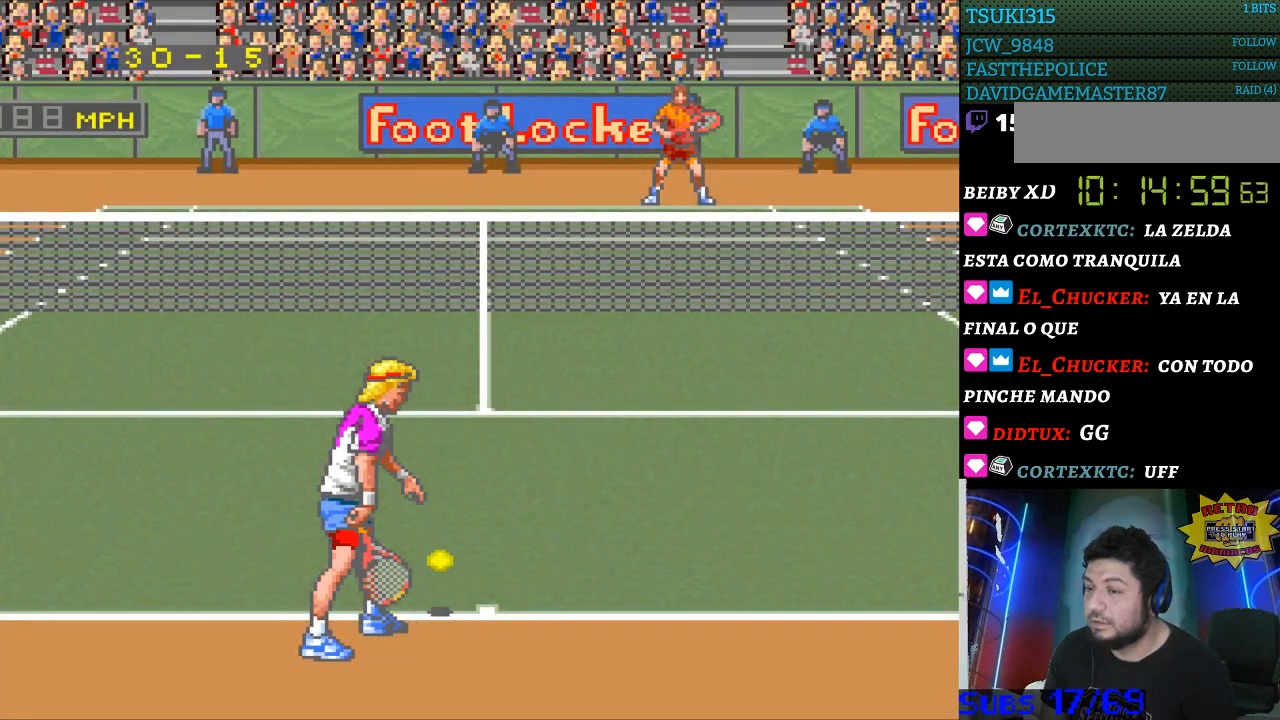
{"buttons": [], "events": [[67, "B", "down"], [133, "B", "up"], [200, "B", "down"], [300, "B", "up"], [367, "B", "down"], [433, "B", "up"]]}
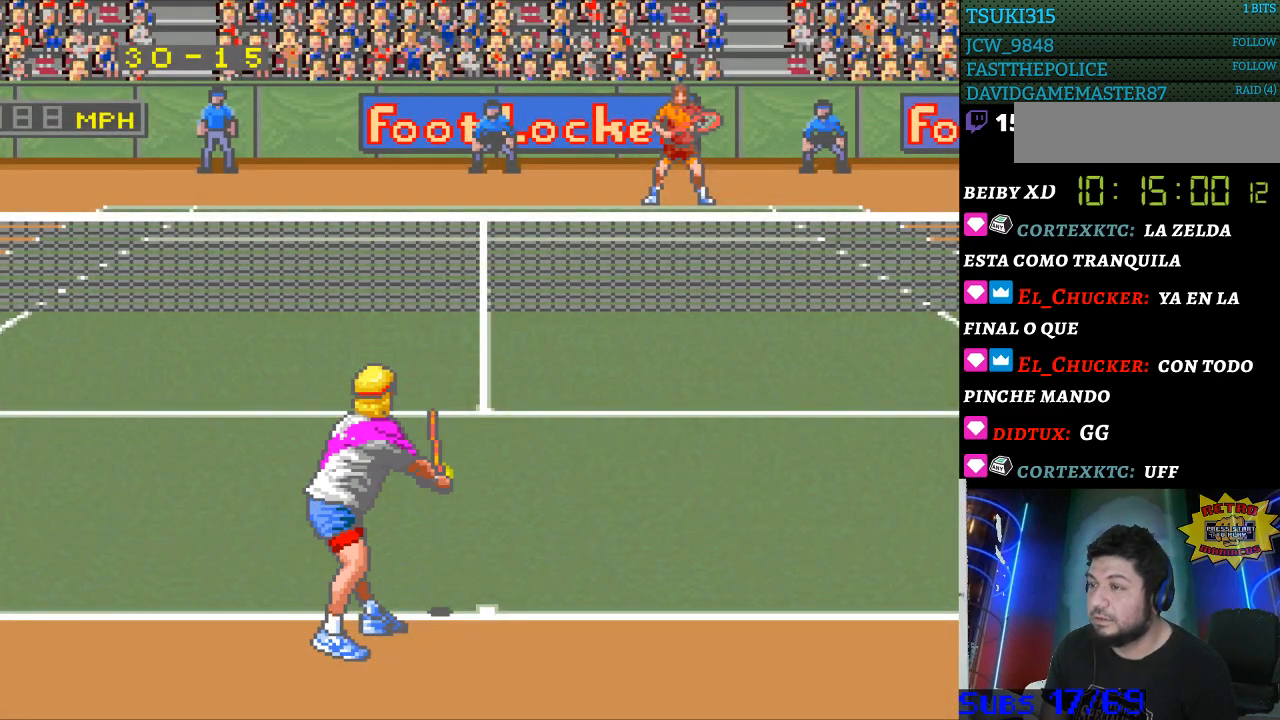
{"buttons": [], "events": []}
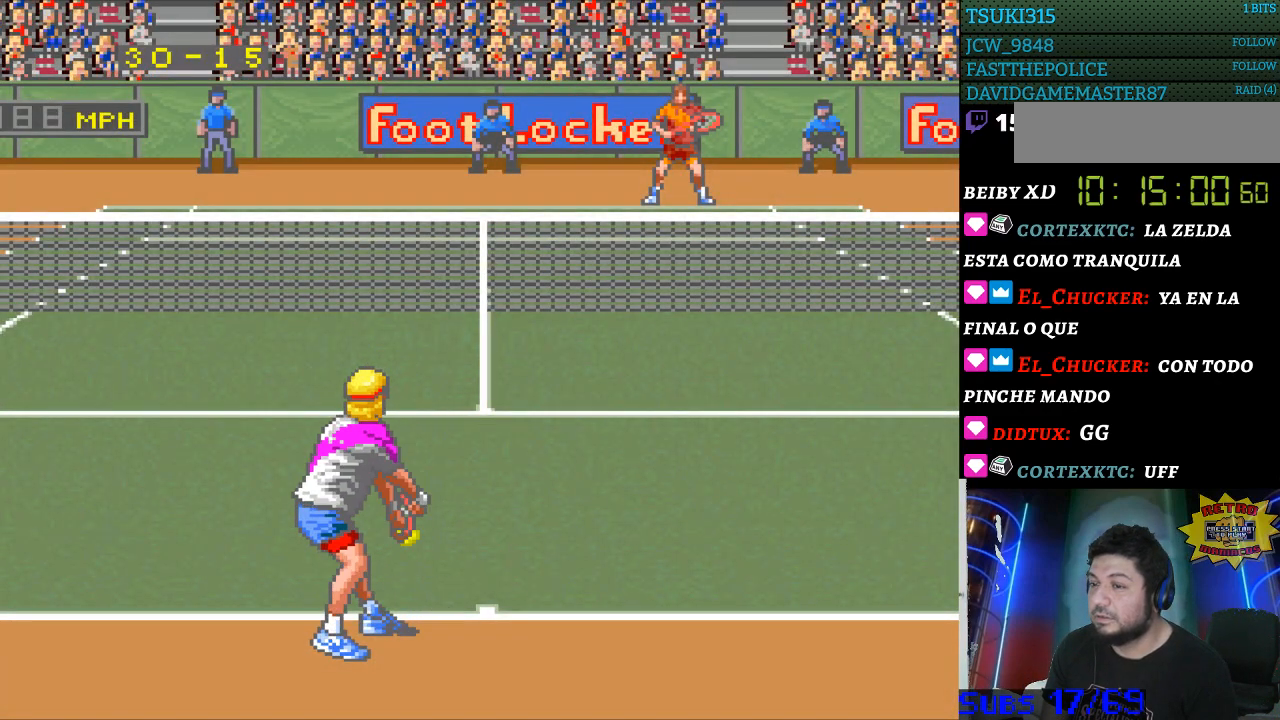
{"buttons": [], "events": []}
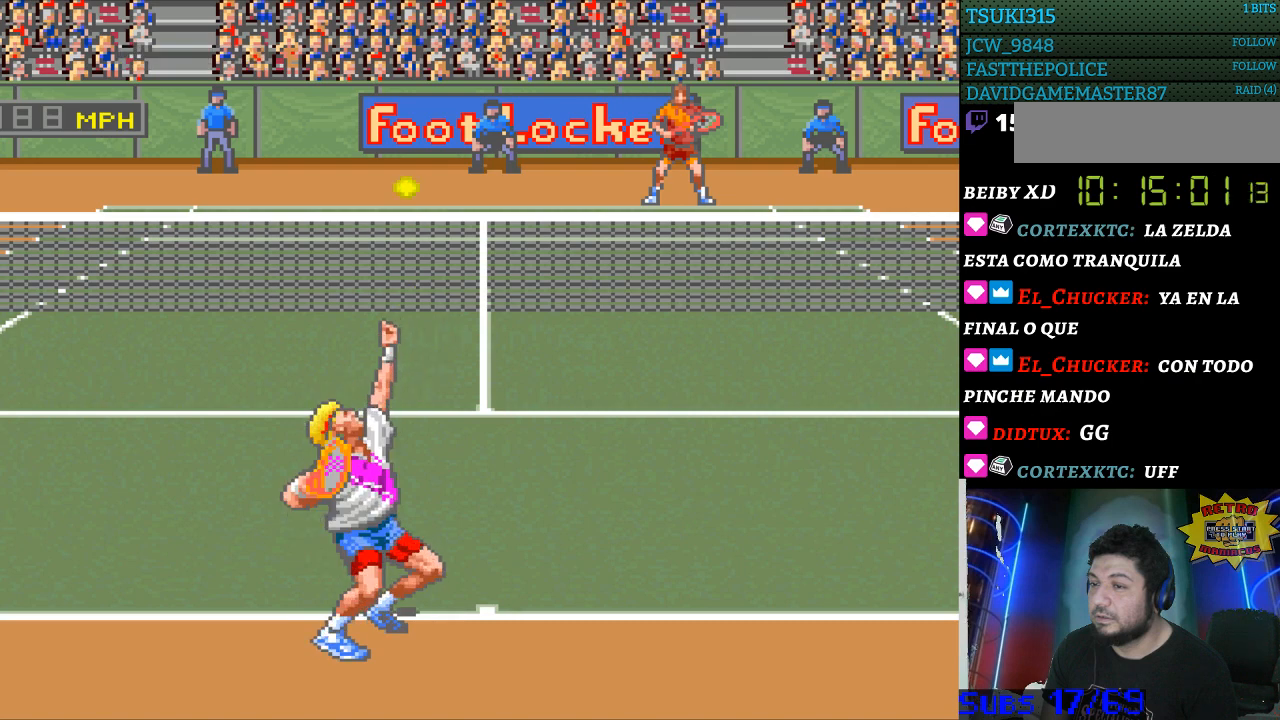
{"buttons": [], "events": [[367, "B", "down"], [500, "B", "up"]]}
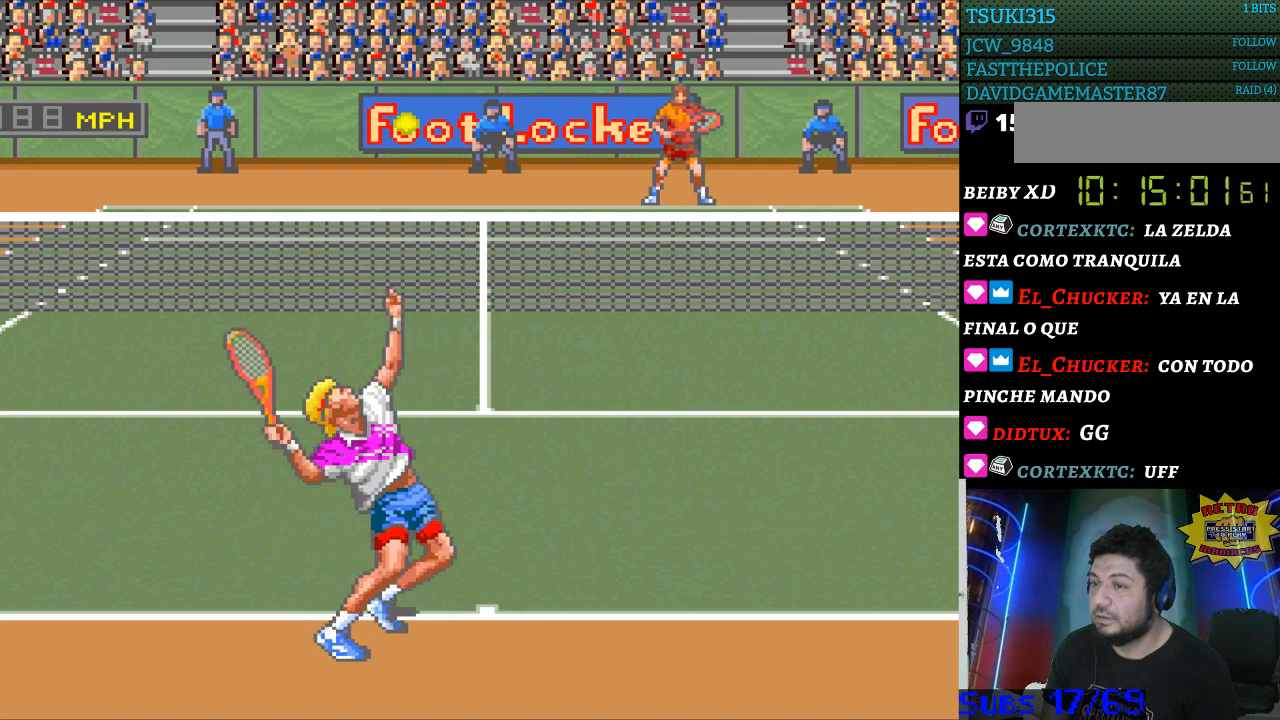
{"buttons": [], "events": []}
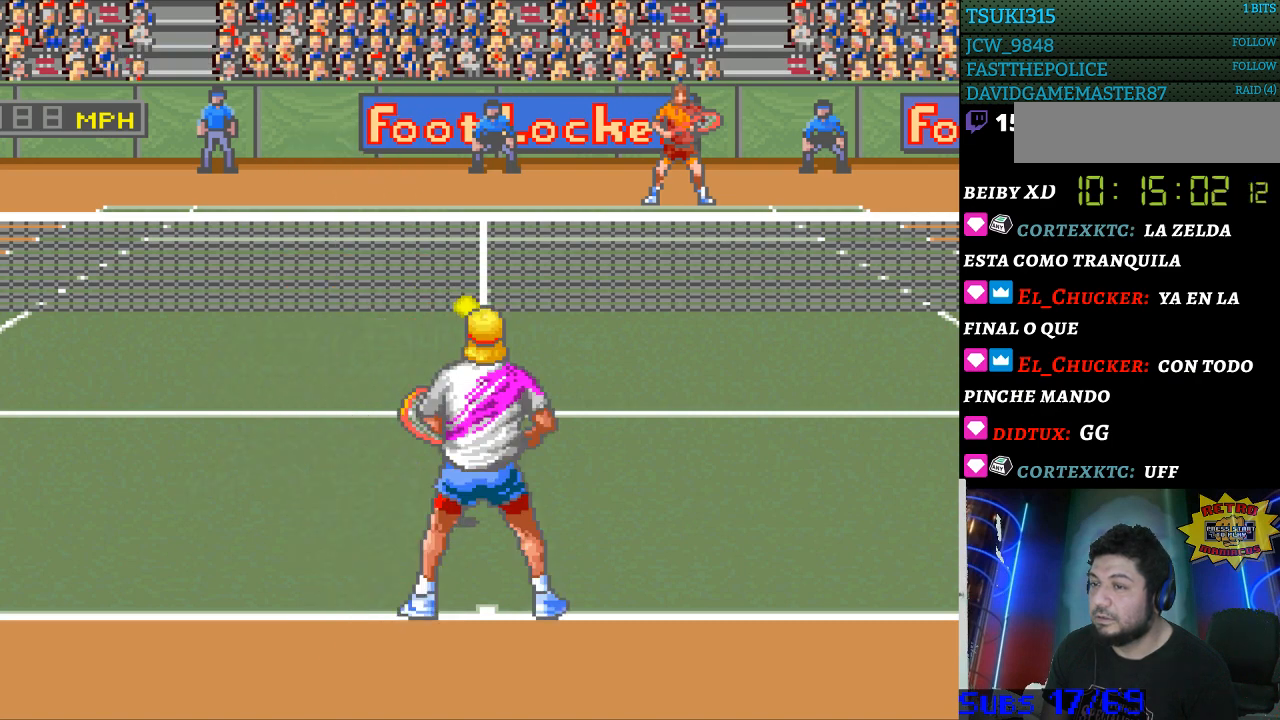
{"buttons": [], "events": []}
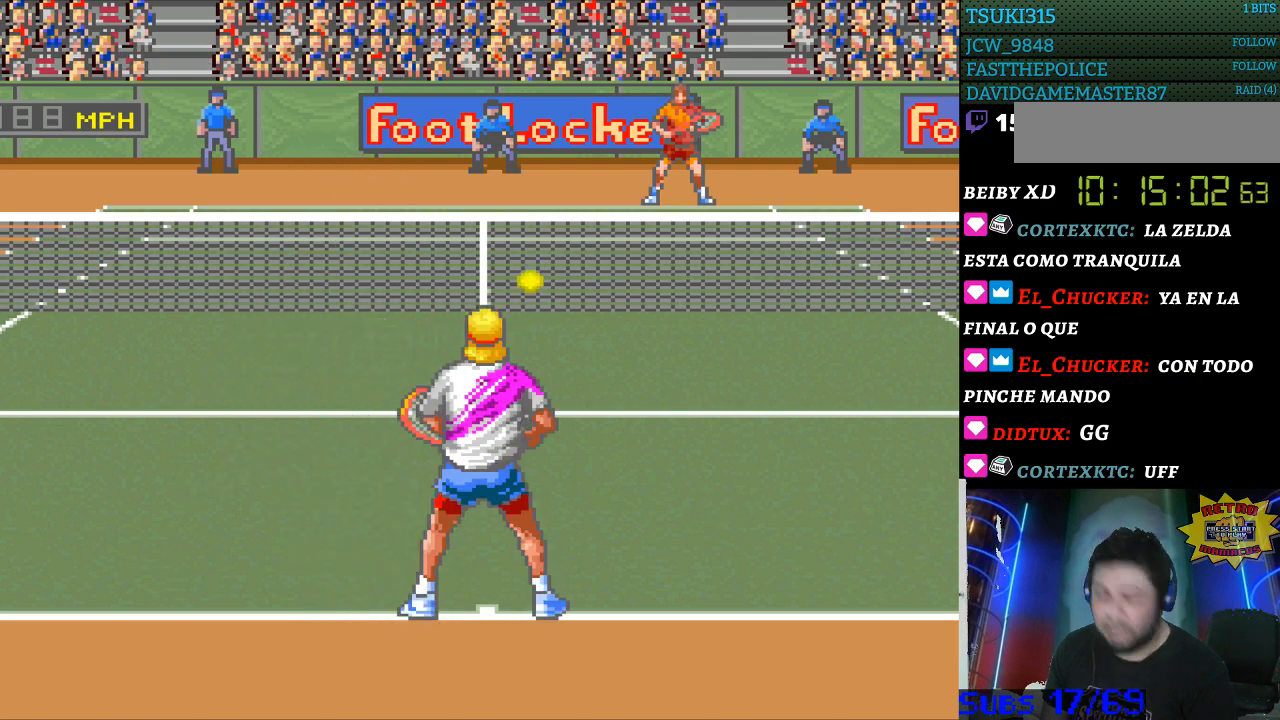
{"buttons": [], "events": []}
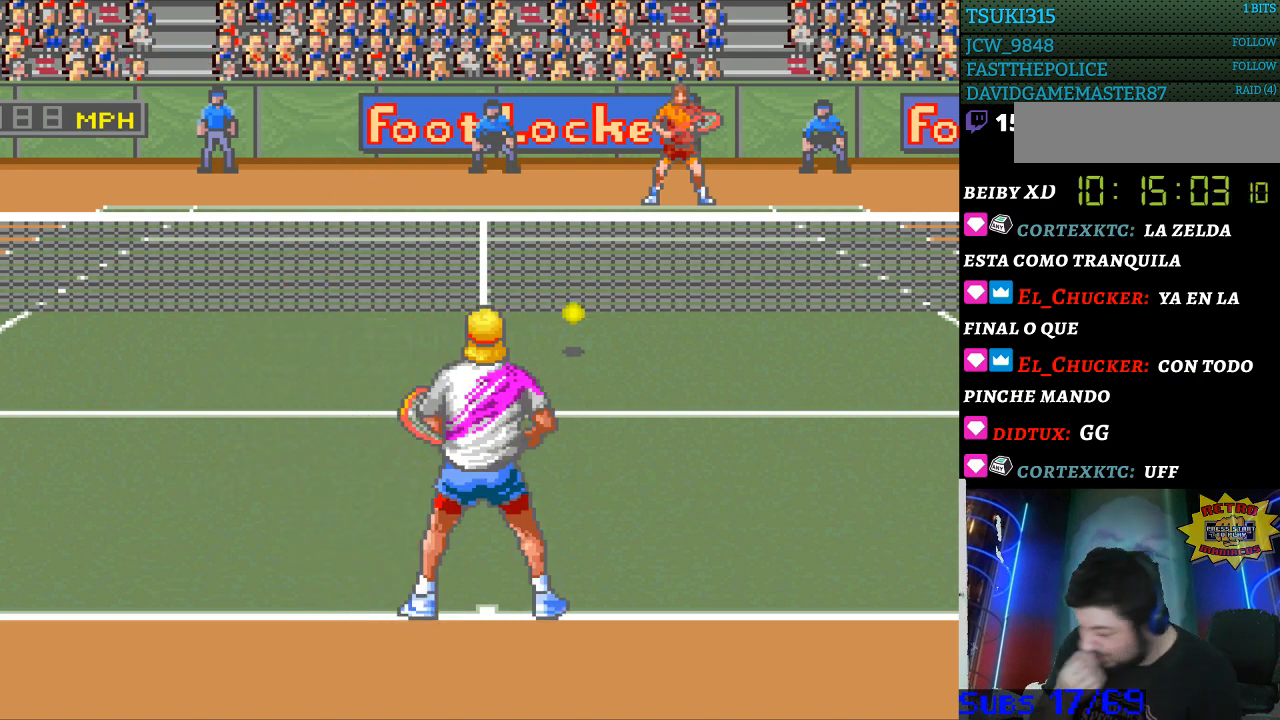
{"buttons": [], "events": []}
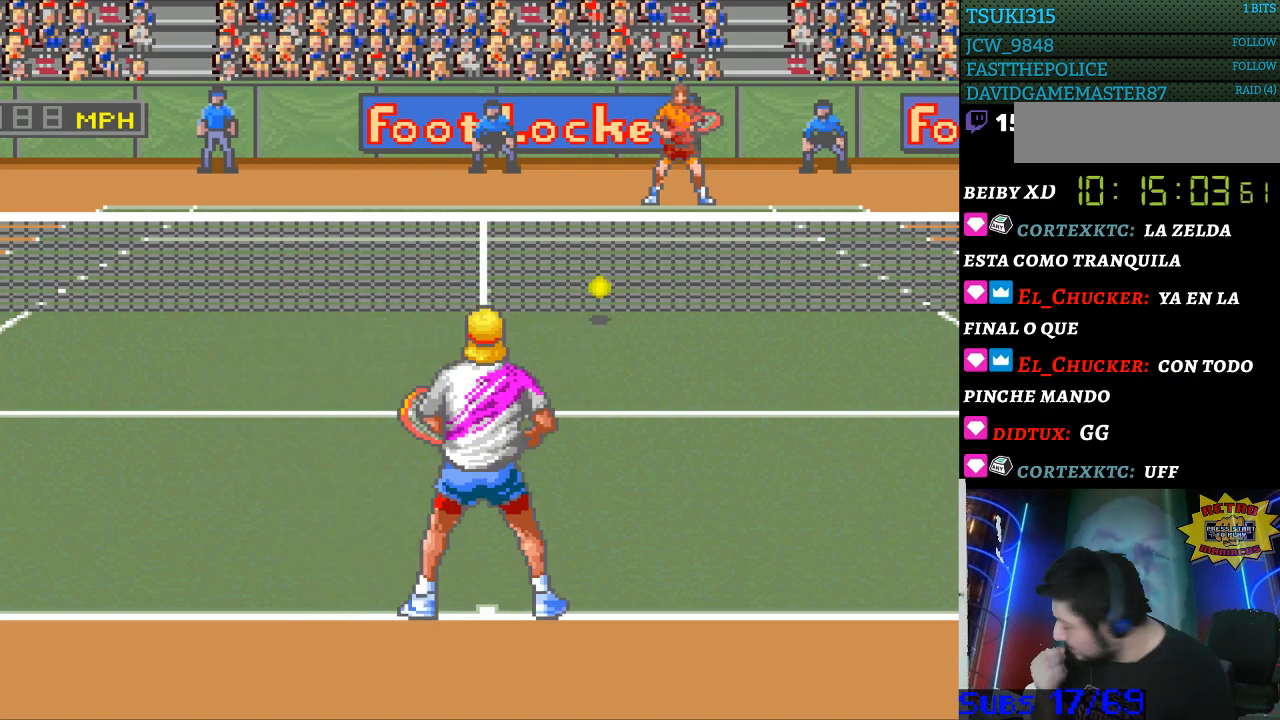
{"buttons": [], "events": []}
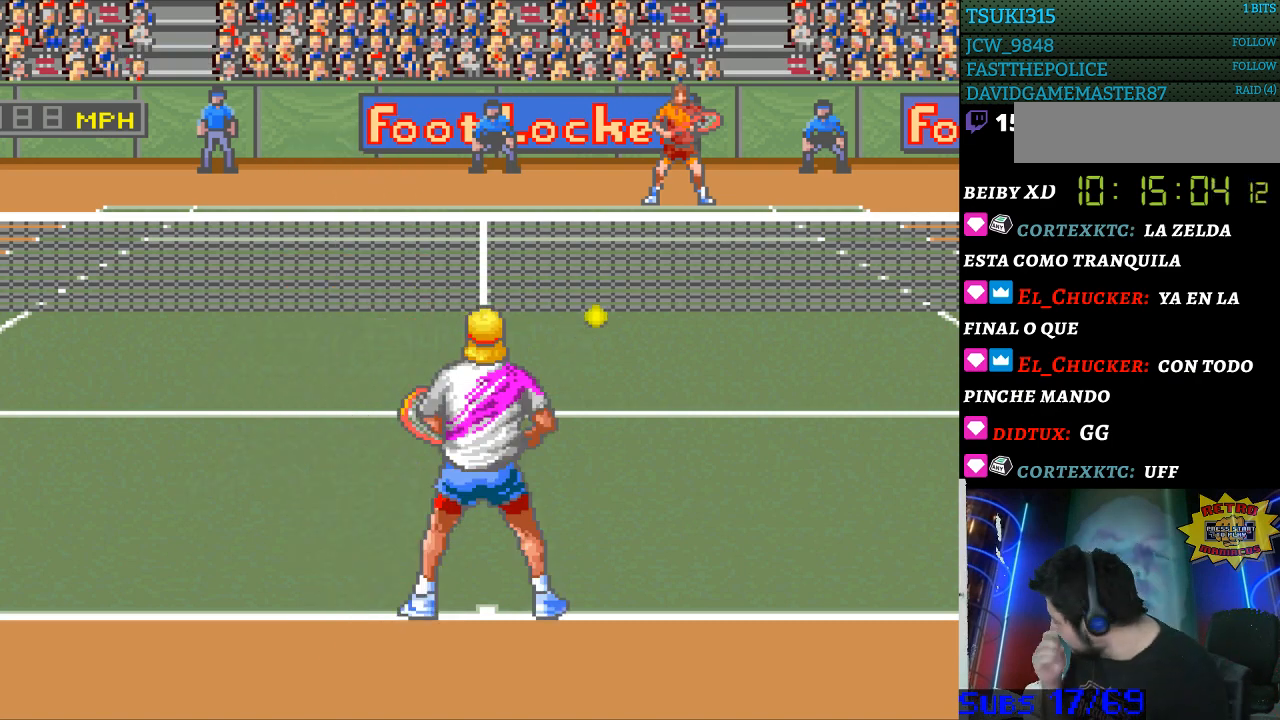
{"buttons": [], "events": [[367, "B", "down"], [467, "B", "up"]]}
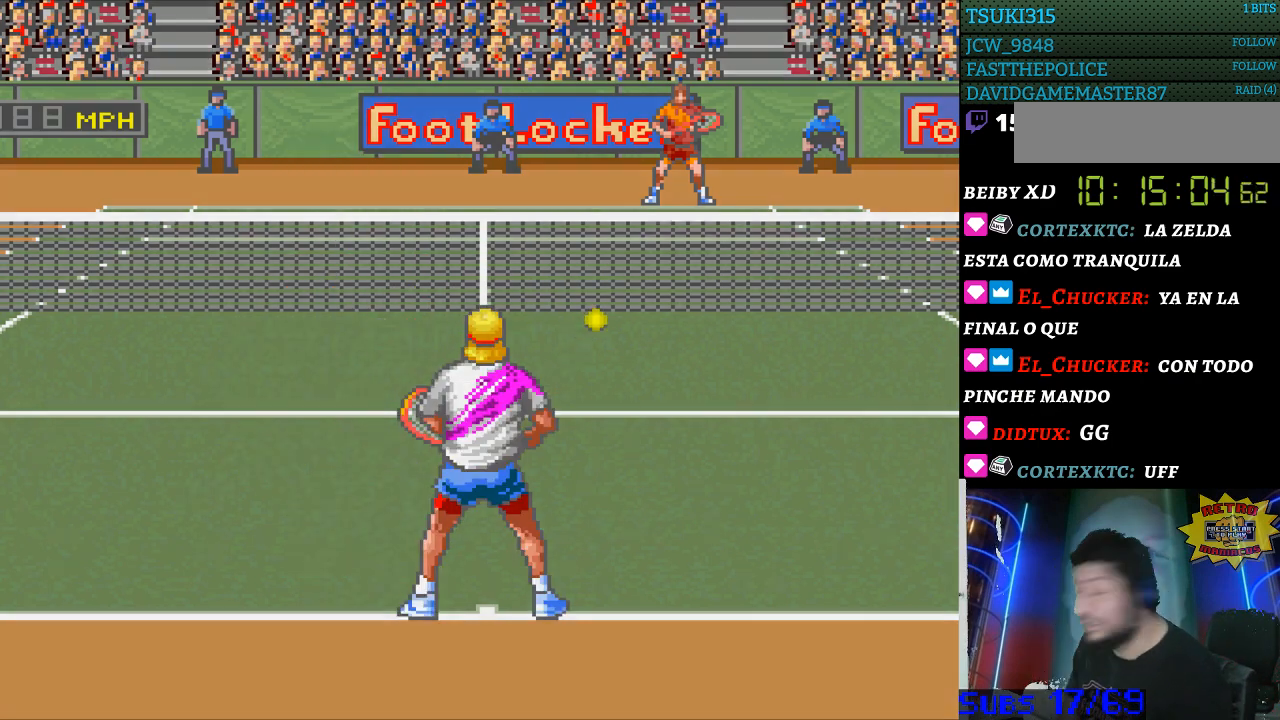
{"buttons": [], "events": [[200, "B", "down"], [267, "B", "up"], [367, "B", "down"], [433, "B", "up"]]}
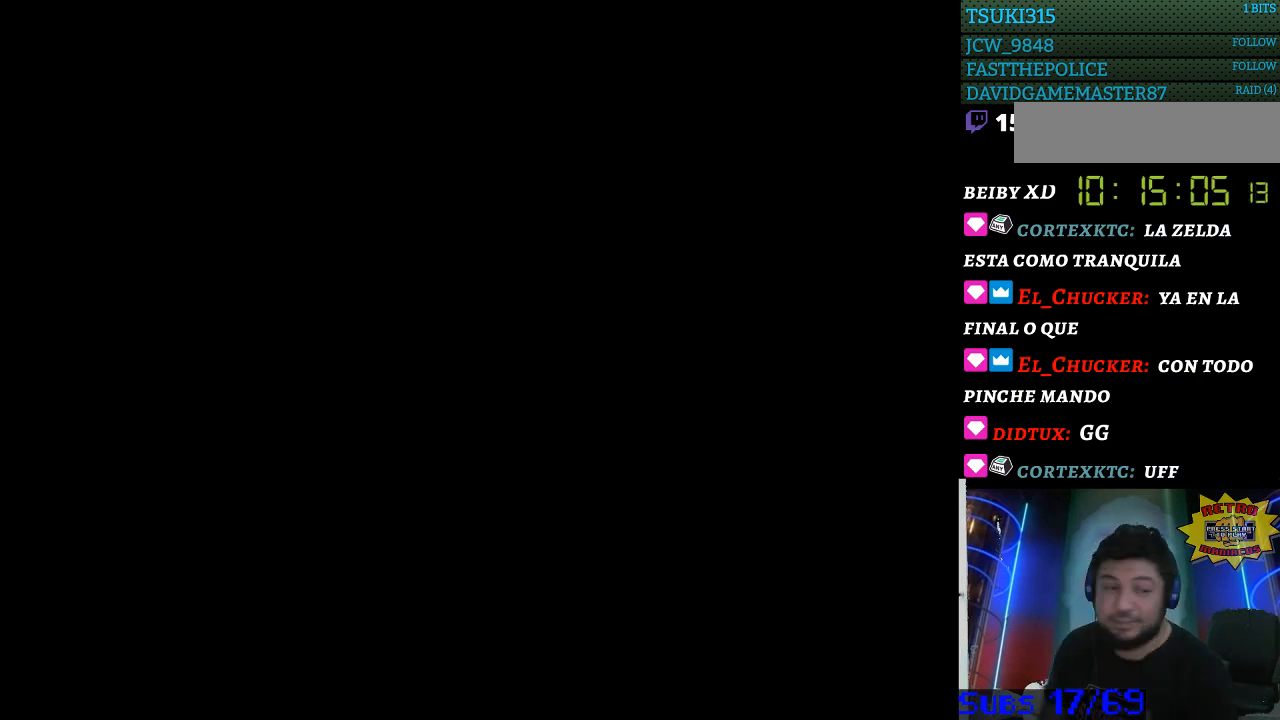
{"buttons": ["B"], "events": [[33, "B", "down"], [100, "B", "up"], [200, "B", "down"], [267, "B", "up"], [367, "B", "down"], [433, "B", "up"], [500, "B", "down"]]}
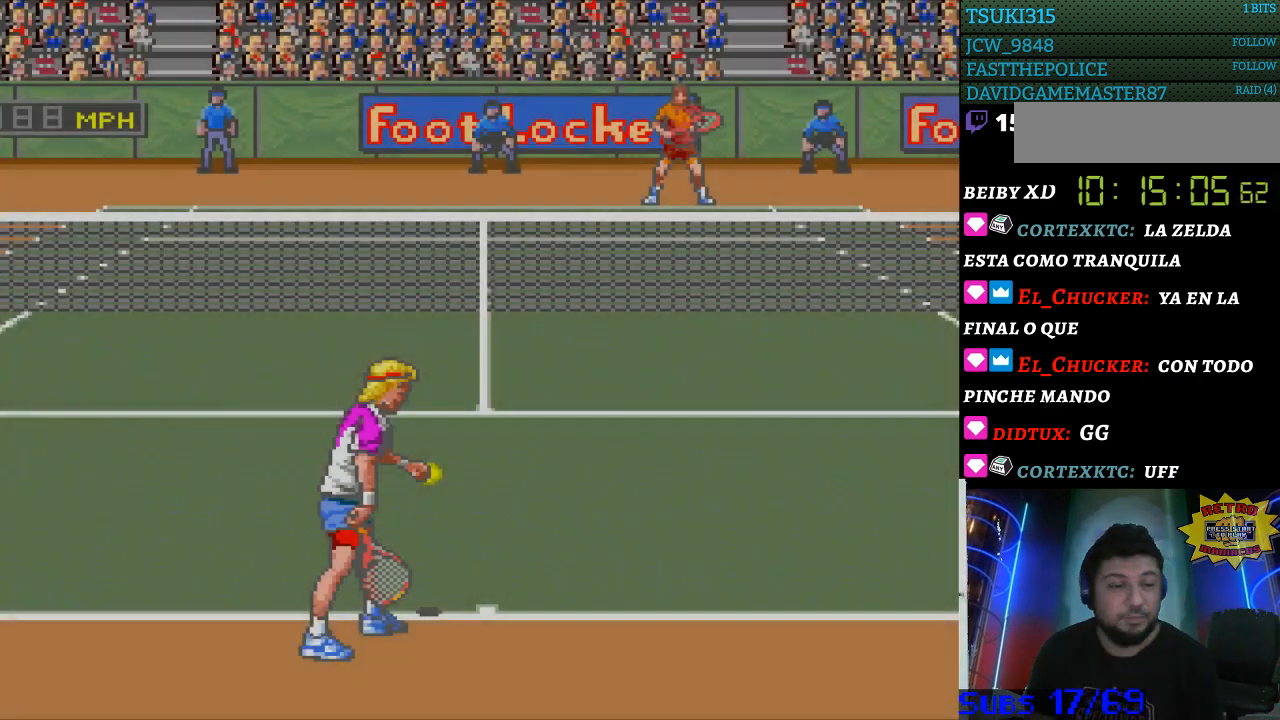
{"buttons": ["B"], "events": [[100, "B", "up"], [200, "B", "down"], [267, "B", "up"], [367, "B", "down"], [433, "B", "up"], [500, "B", "down"]]}
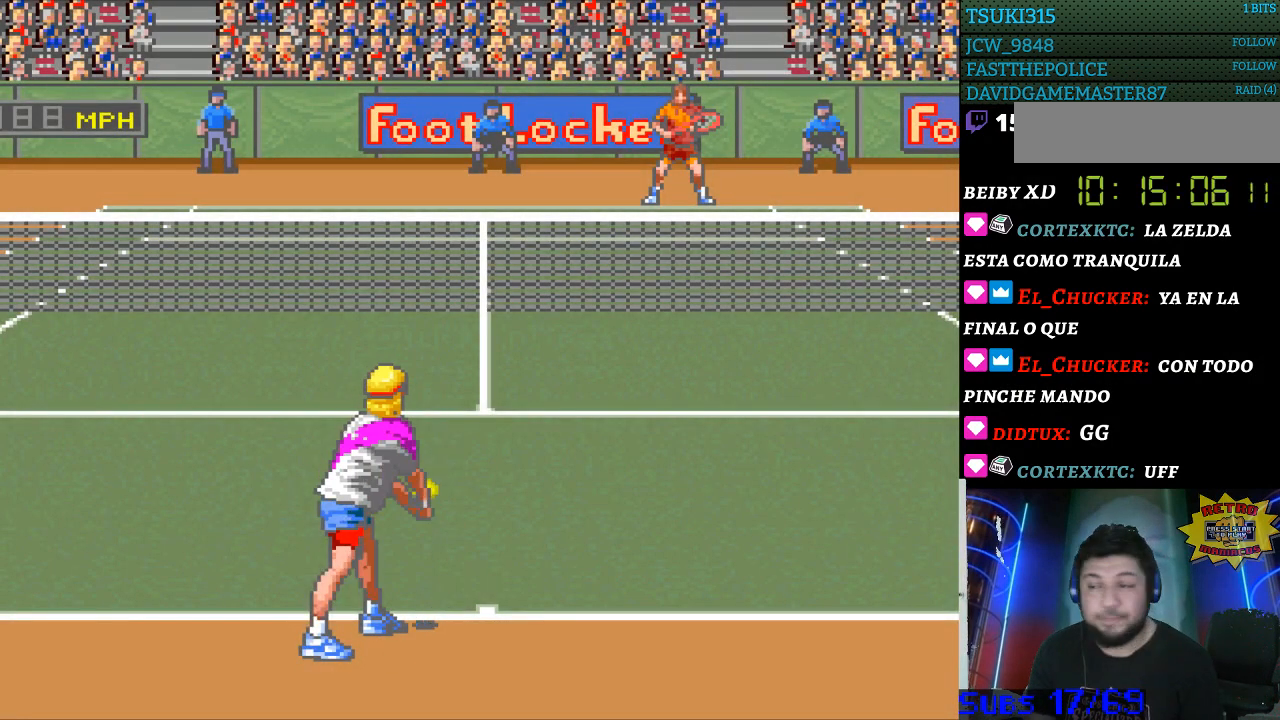
{"buttons": [], "events": [[67, "B", "up"], [133, "B", "down"], [200, "B", "up"]]}
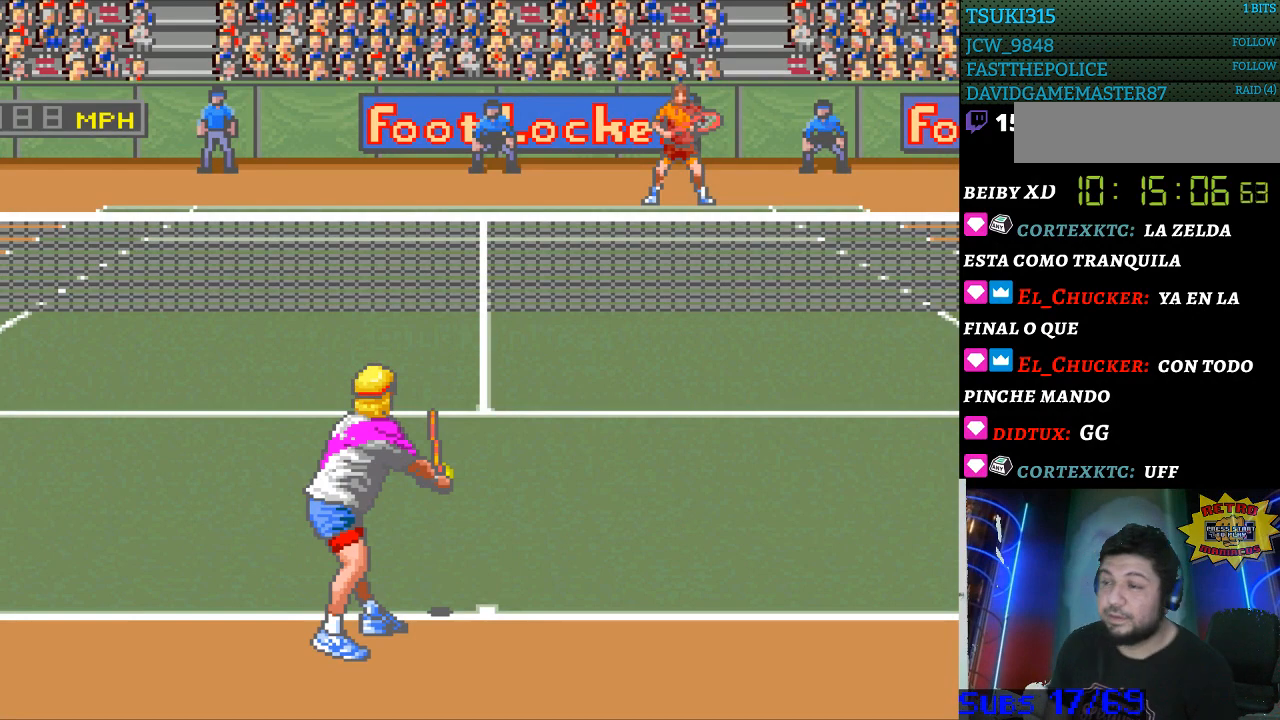
{"buttons": [], "events": []}
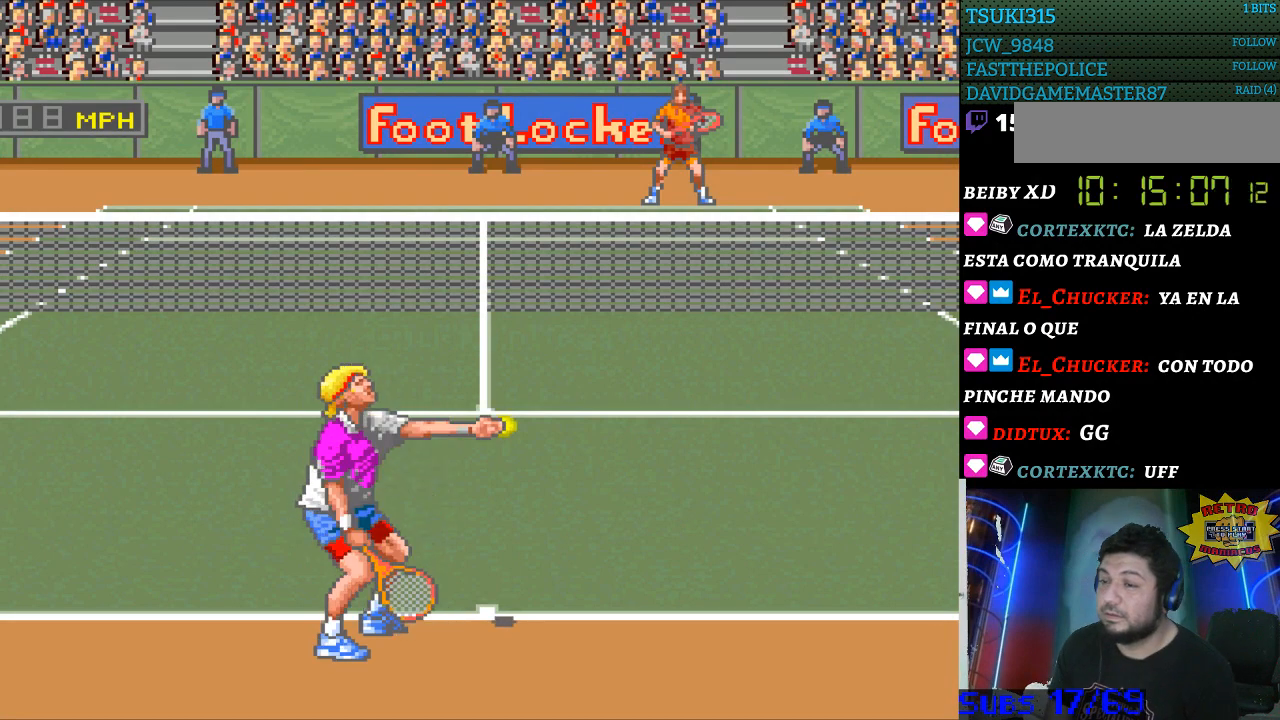
{"buttons": [], "events": []}